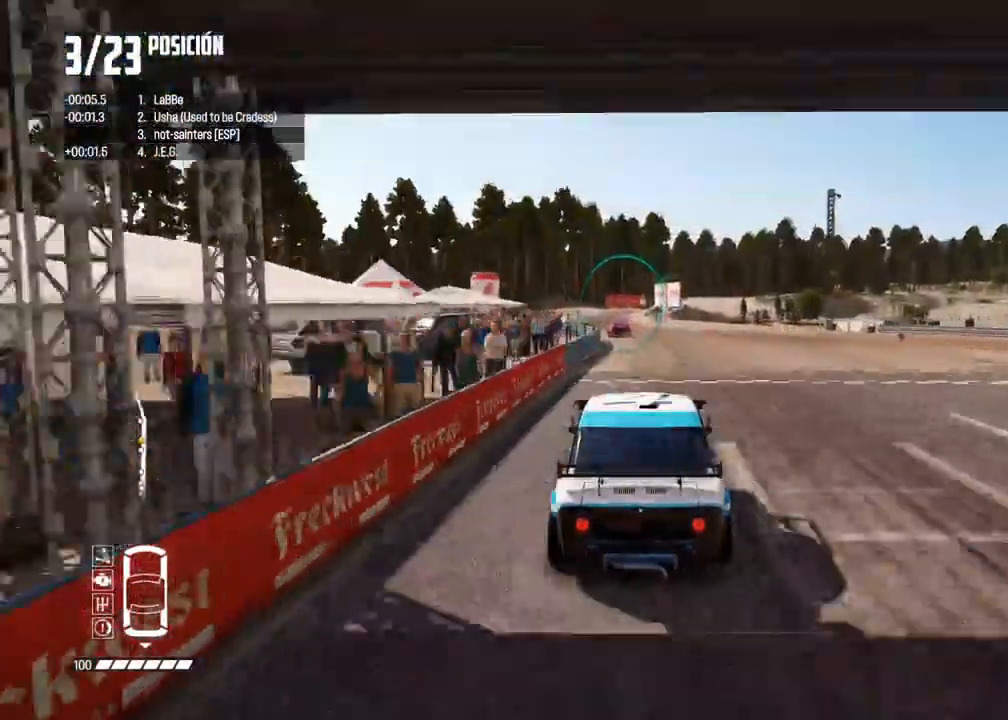
Gameplay with a controller (Xbox layout); each line is a JSON object with the inputs held at the frame after it. "events" lists button and stick changes between this image and that frame as [ms after this image, input, new state], when the widget could be followed in between. Not read: L3 R3.
{"buttons": ["R2"], "left_stick": "left", "right_stick": "center", "events": [[133, "left_stick", "left"], [300, "left_stick", "center"], [383, "left_stick", "left"]]}
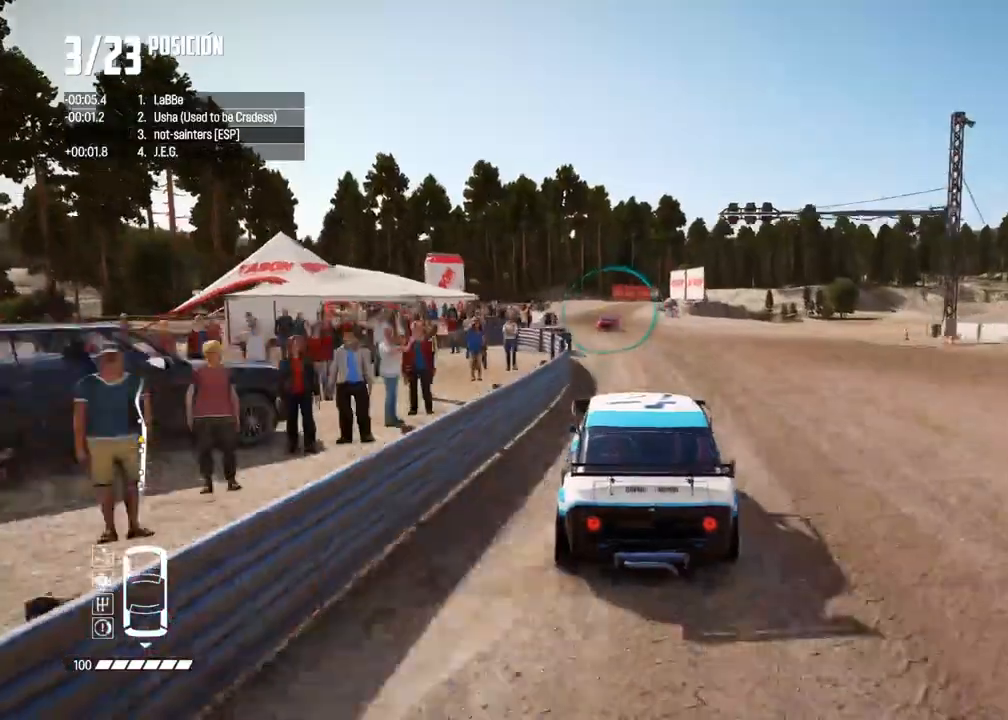
{"buttons": ["R2"], "left_stick": "center", "right_stick": "center", "events": [[17, "left_stick", "center"], [133, "left_stick", "left"], [217, "left_stick", "center"]]}
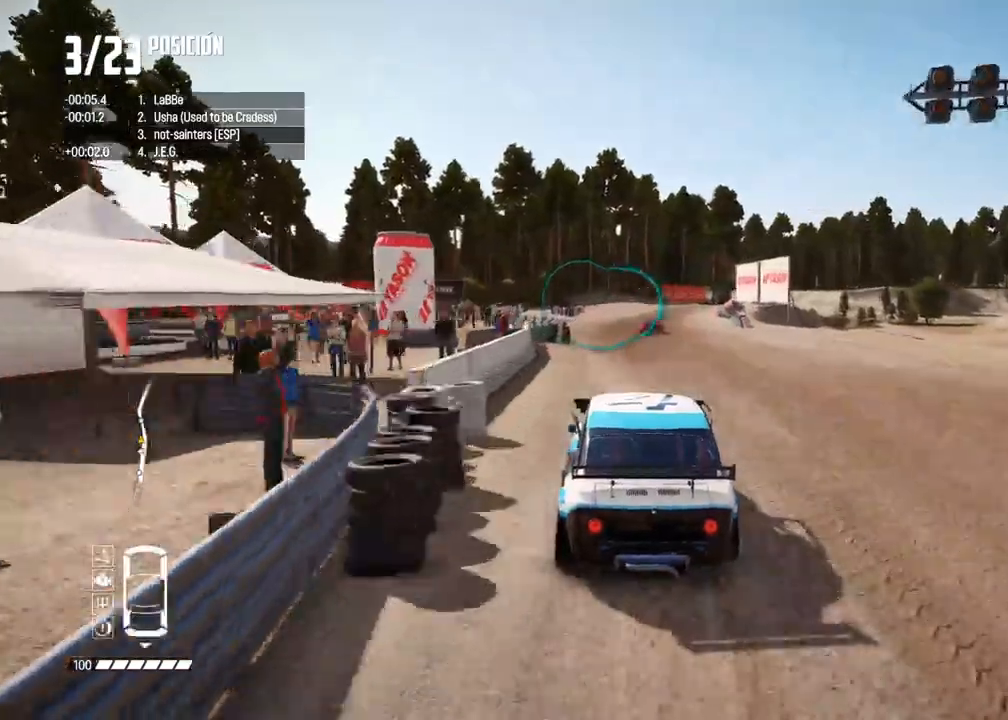
{"buttons": ["R2"], "left_stick": "right", "right_stick": "center", "events": [[483, "left_stick", "right"]]}
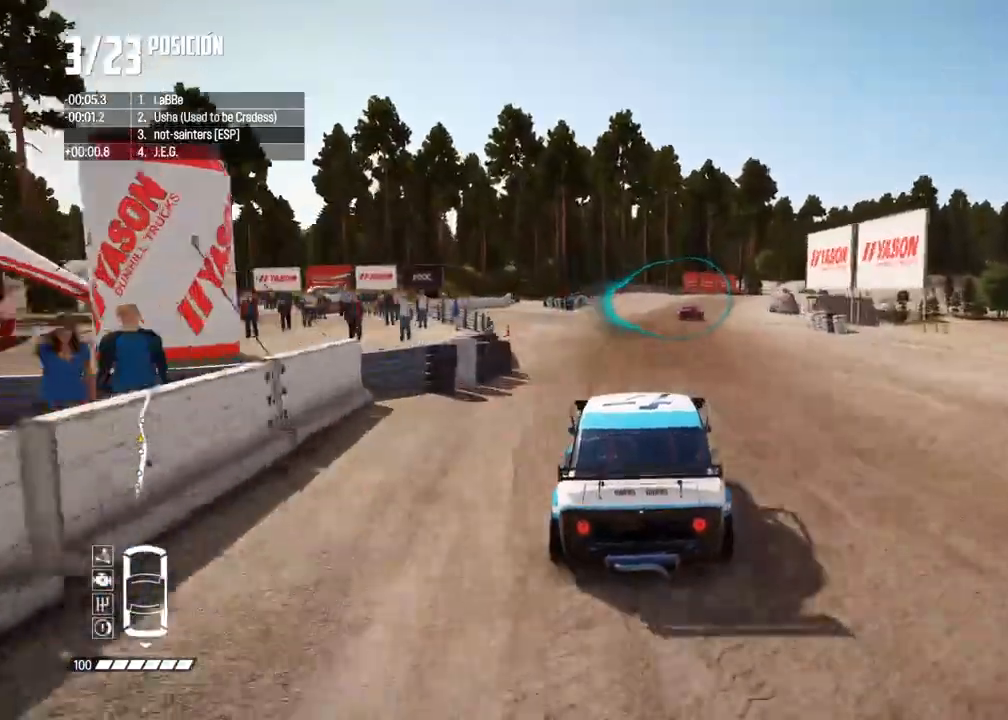
{"buttons": [], "left_stick": "right", "right_stick": "center", "events": [[283, "R2", "up"]]}
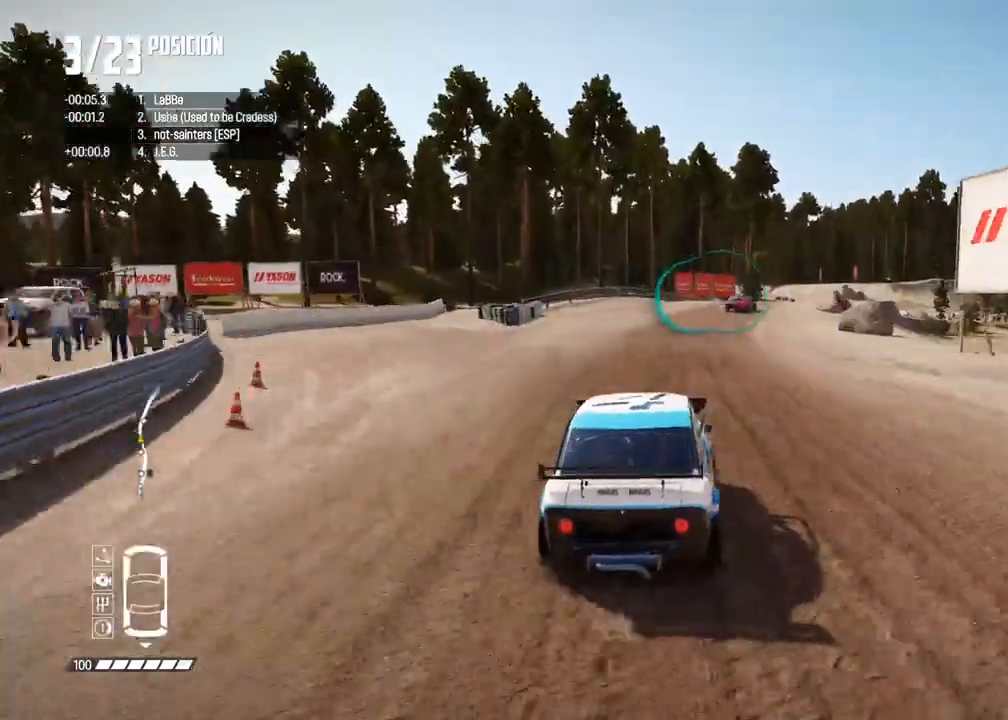
{"buttons": [], "left_stick": "center", "right_stick": "center", "events": [[67, "left_stick", "center"], [150, "left_stick", "right"], [283, "left_stick", "center"], [367, "R2", "down"], [450, "R2", "up"]]}
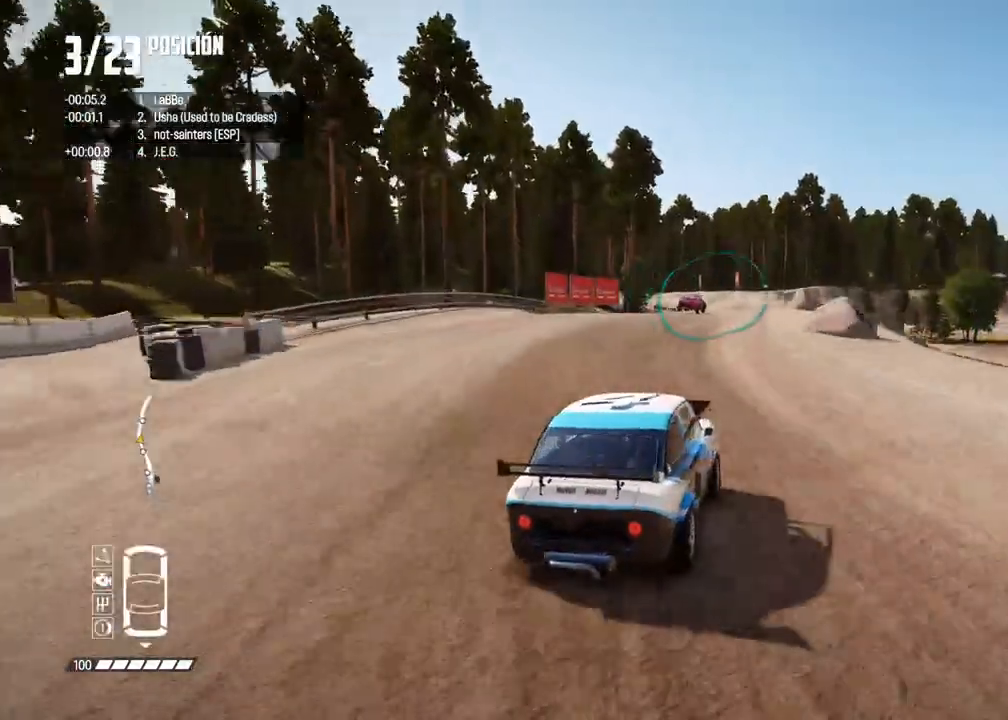
{"buttons": ["R2"], "left_stick": "center", "right_stick": "center", "events": [[50, "R2", "down"], [83, "left_stick", "left"], [150, "R2", "up"], [267, "R2", "down"], [283, "left_stick", "center"], [350, "R2", "up"], [417, "R2", "down"]]}
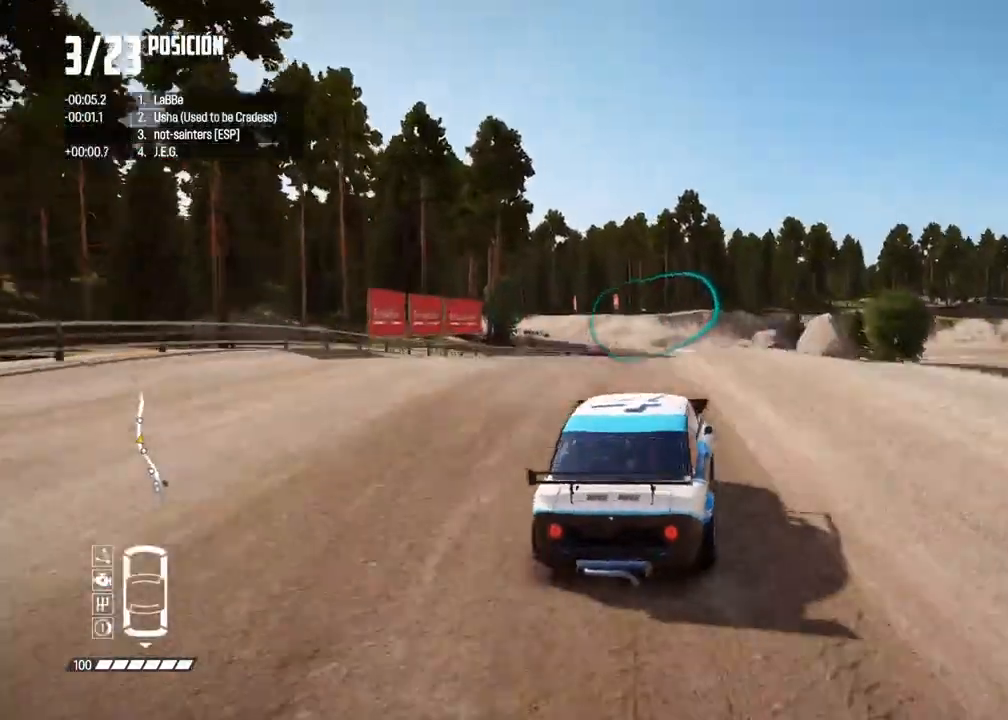
{"buttons": ["R2"], "left_stick": "right", "right_stick": "center", "events": [[500, "left_stick", "right"]]}
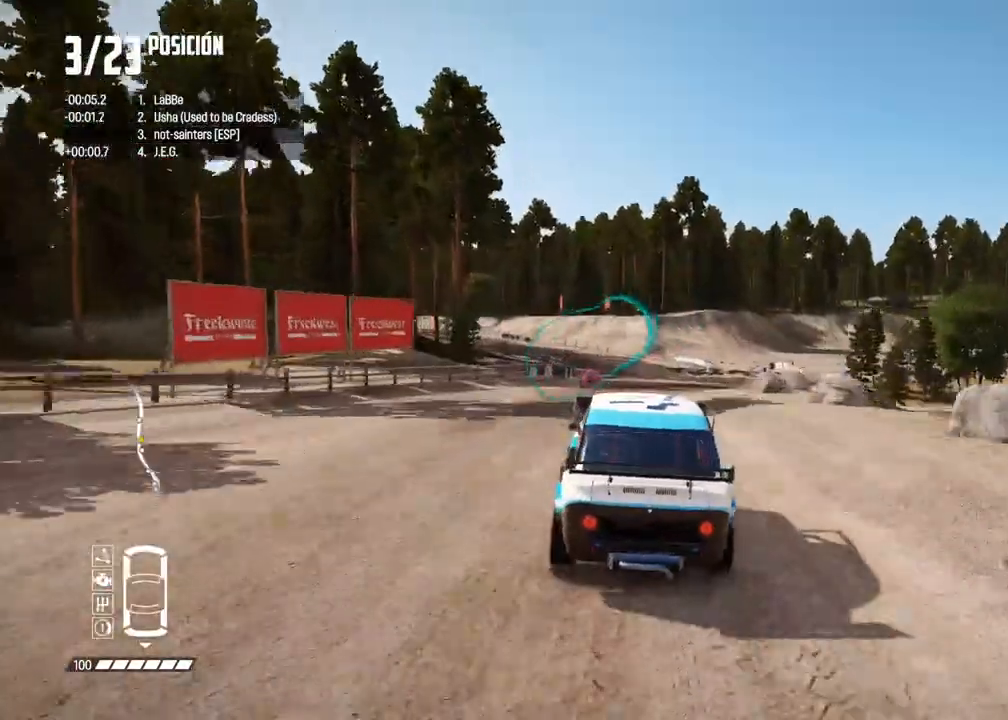
{"buttons": ["R2"], "left_stick": "right", "right_stick": "center", "events": [[133, "left_stick", "center"], [217, "left_stick", "right"], [350, "left_stick", "center"], [433, "left_stick", "right"]]}
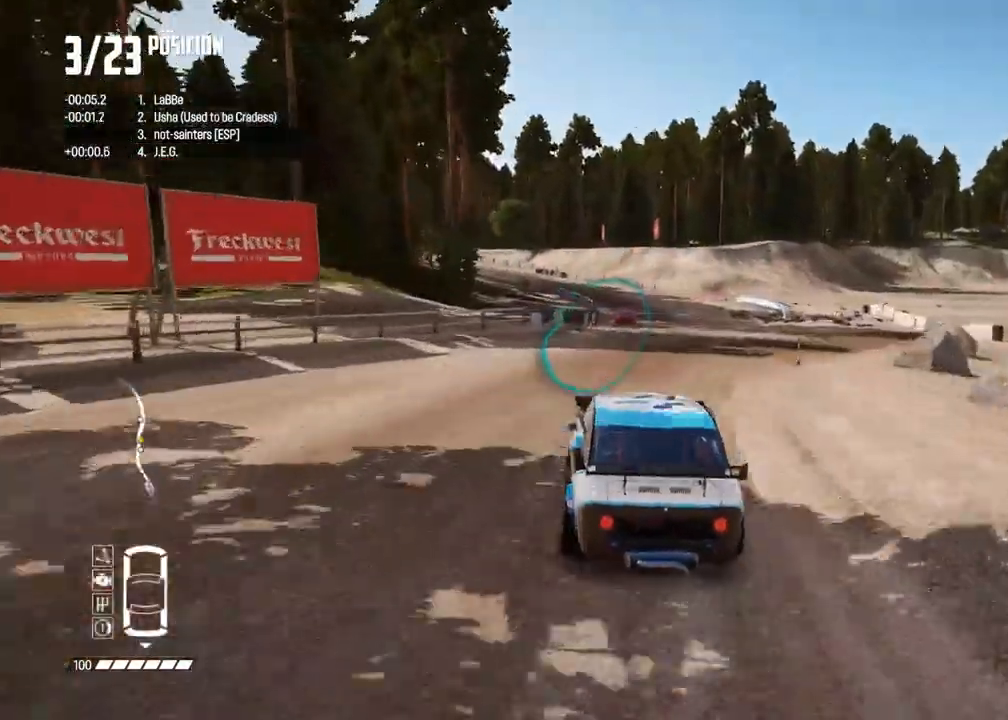
{"buttons": ["R2"], "left_stick": "center", "right_stick": "center", "events": [[67, "left_stick", "center"], [150, "left_stick", "right"], [267, "left_stick", "center"]]}
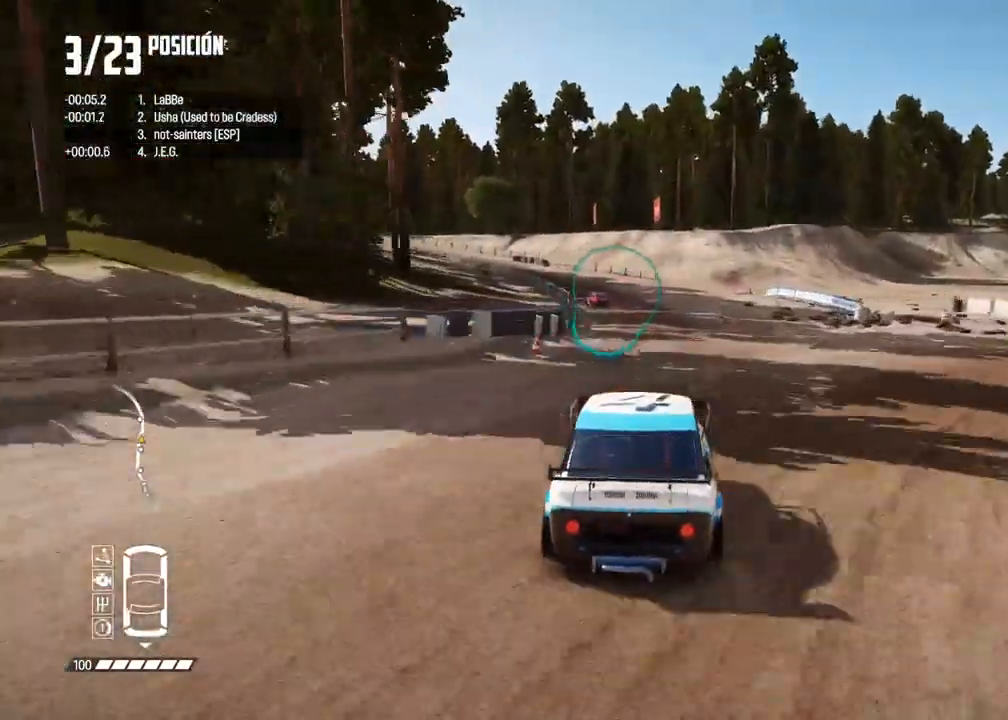
{"buttons": [], "left_stick": "center", "right_stick": "center", "events": [[67, "left_stick", "left"], [450, "R2", "up"], [450, "left_stick", "center"]]}
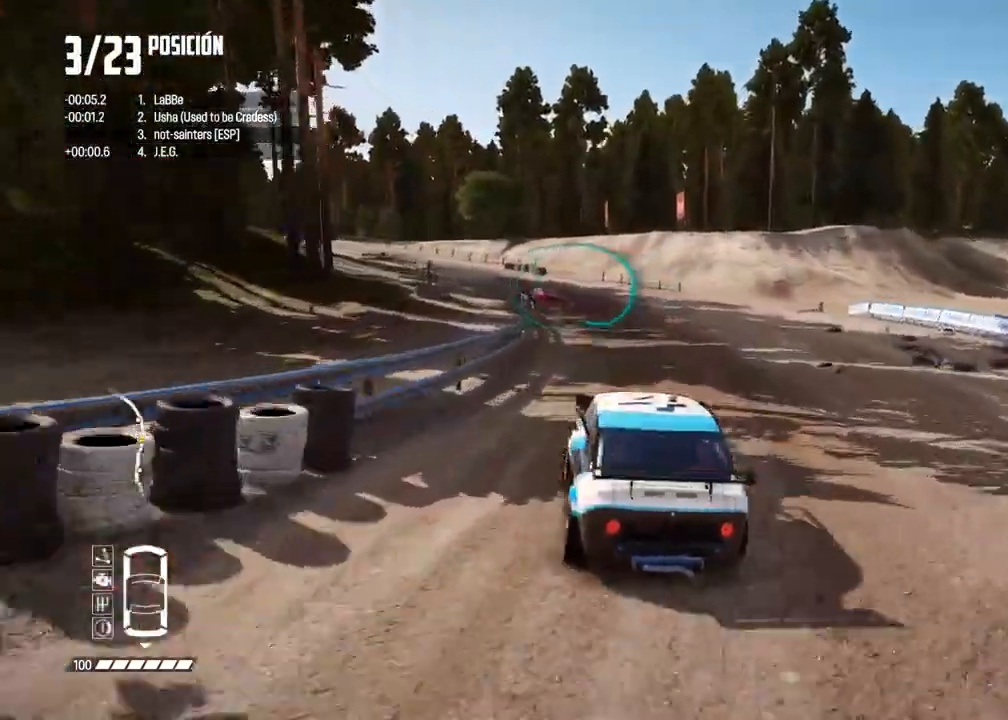
{"buttons": ["R2"], "left_stick": "left", "right_stick": "center", "events": [[33, "R2", "down"], [483, "left_stick", "left"]]}
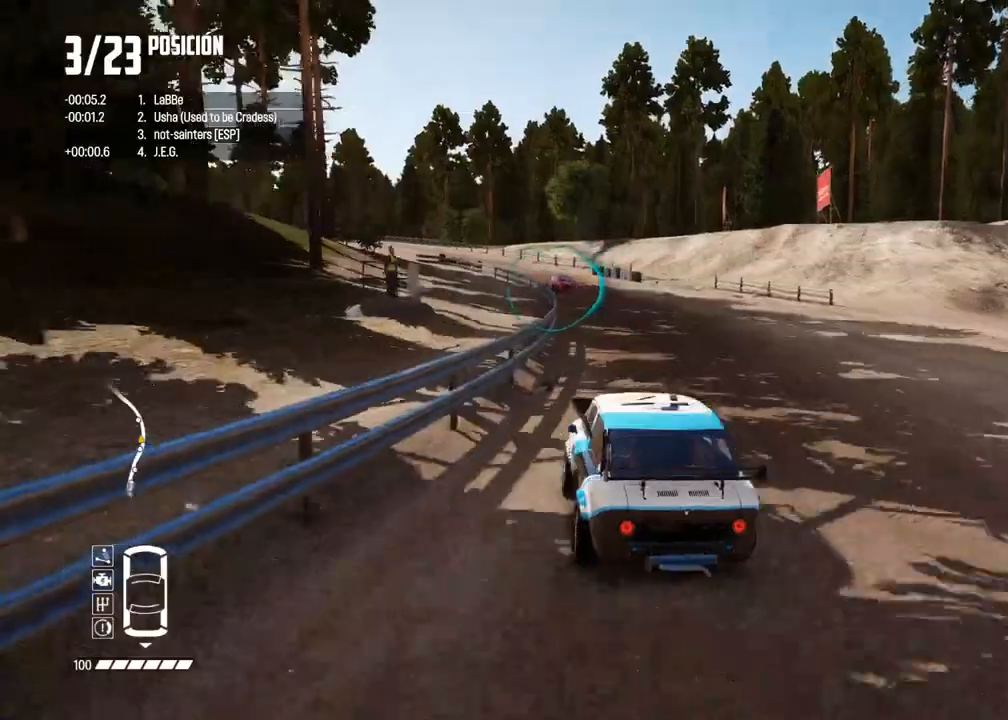
{"buttons": ["R2"], "left_stick": "center", "right_stick": "center", "events": [[150, "left_stick", "center"], [317, "left_stick", "left"], [467, "left_stick", "center"]]}
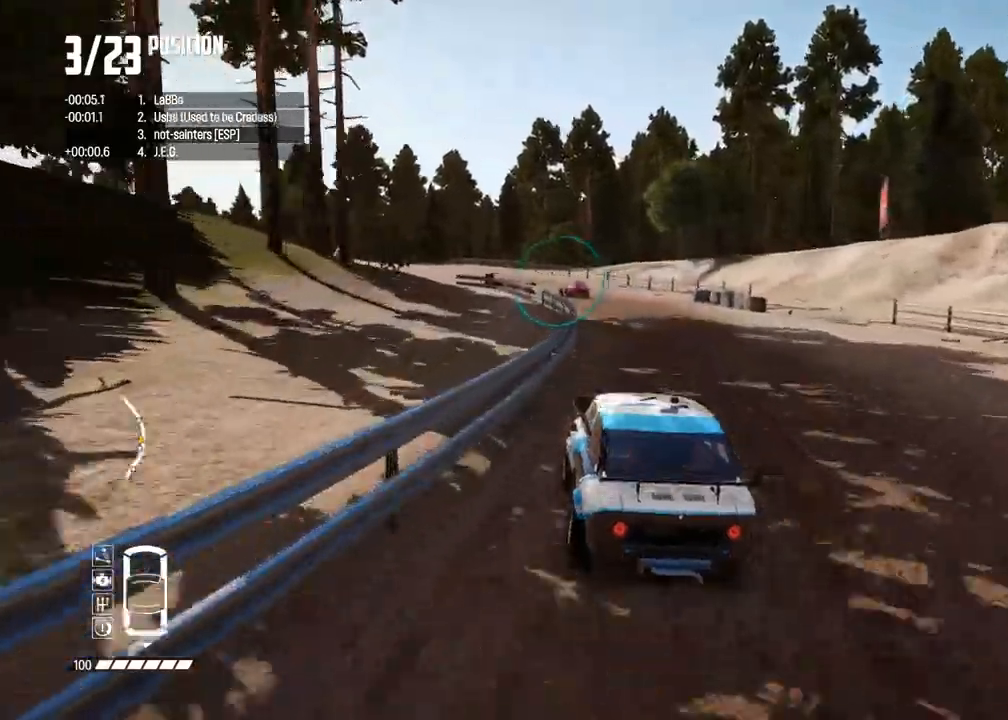
{"buttons": ["R2"], "left_stick": "center", "right_stick": "center", "events": [[117, "left_stick", "left"], [367, "left_stick", "center"]]}
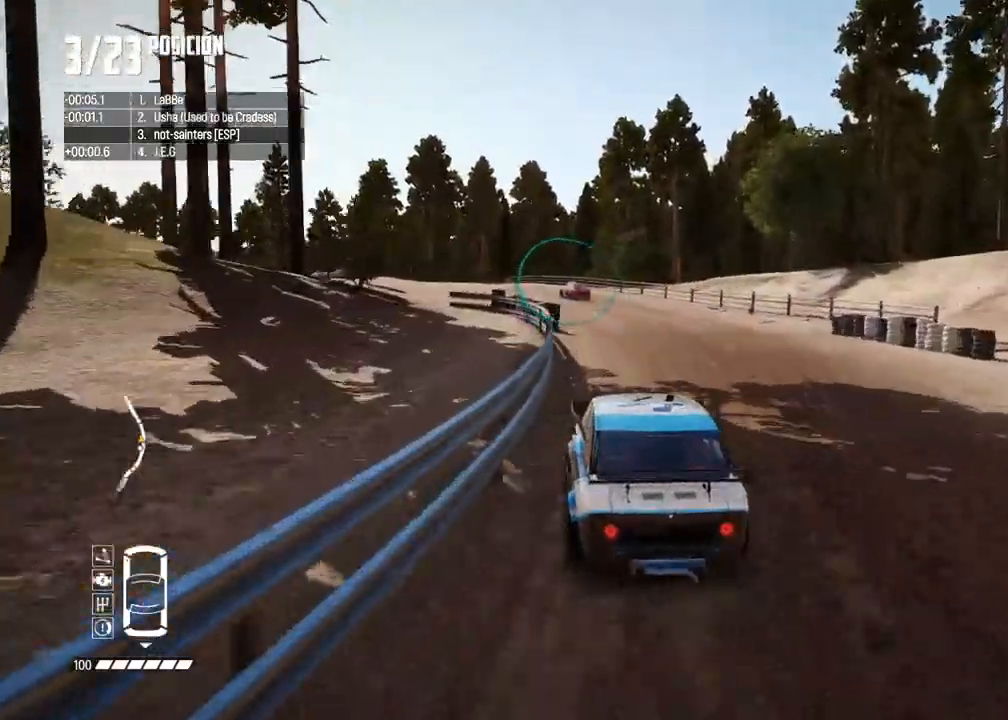
{"buttons": ["R2"], "left_stick": "left", "right_stick": "center", "events": [[17, "left_stick", "left"]]}
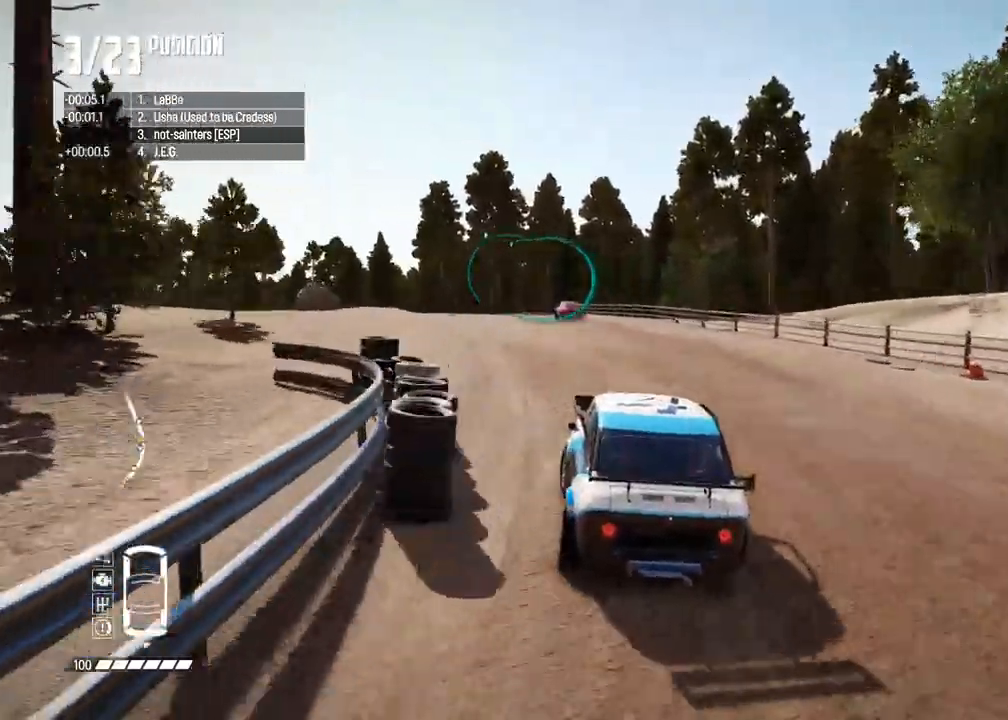
{"buttons": ["R2"], "left_stick": "center", "right_stick": "center", "events": [[50, "left_stick", "center"], [150, "left_stick", "left"], [367, "left_stick", "center"]]}
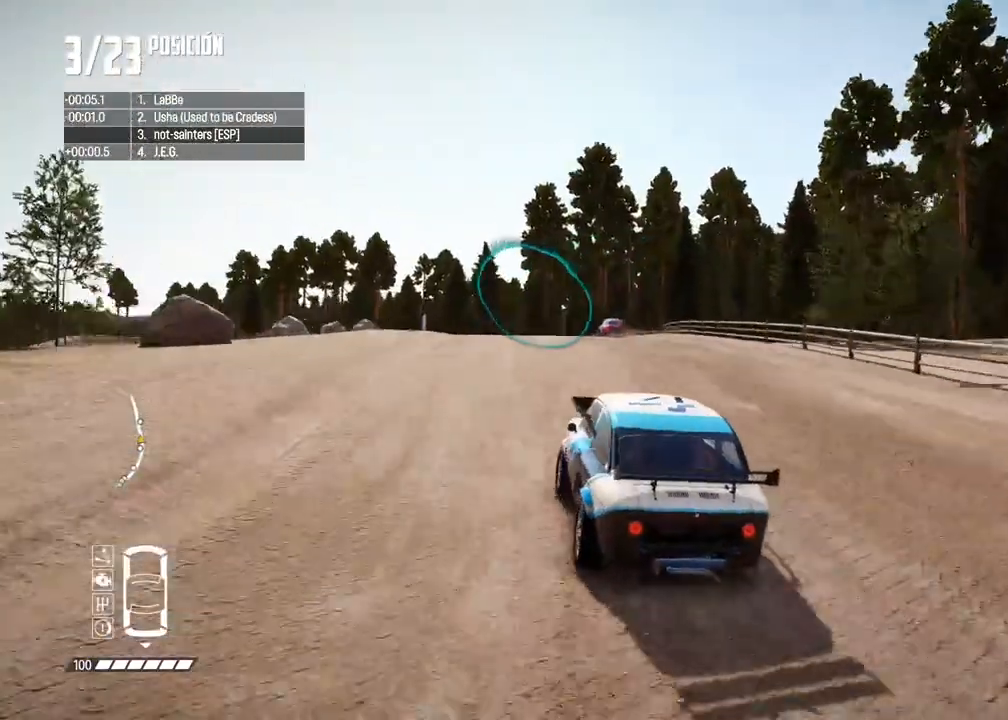
{"buttons": ["R2"], "left_stick": "right", "right_stick": "center", "events": [[100, "left_stick", "right"]]}
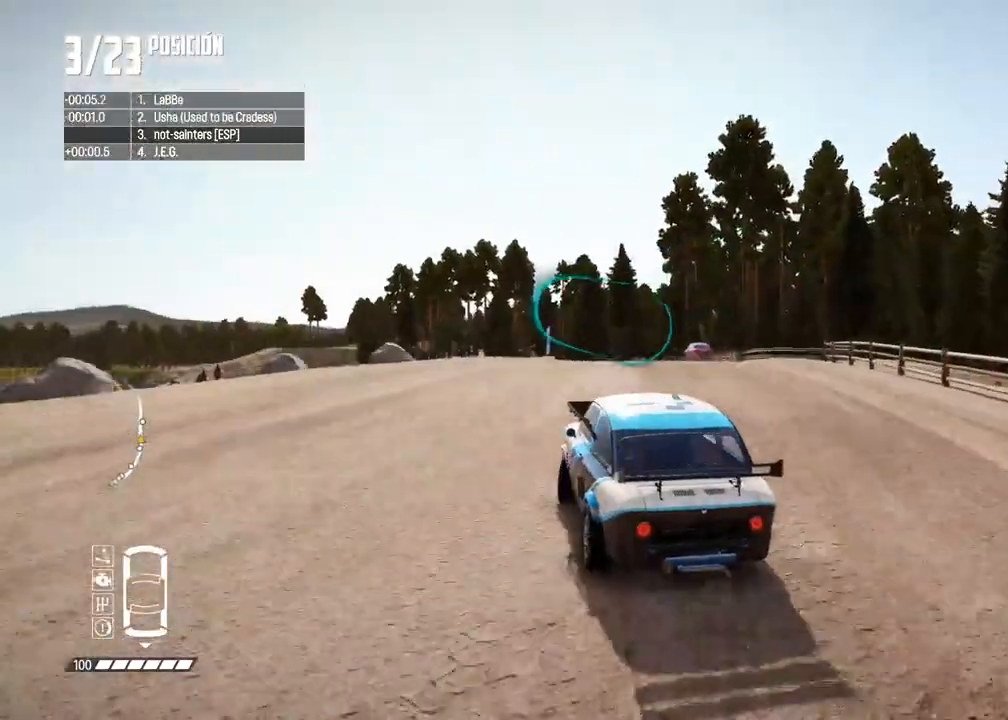
{"buttons": ["R2"], "left_stick": "left", "right_stick": "center", "events": [[250, "left_stick", "center"], [467, "left_stick", "left"]]}
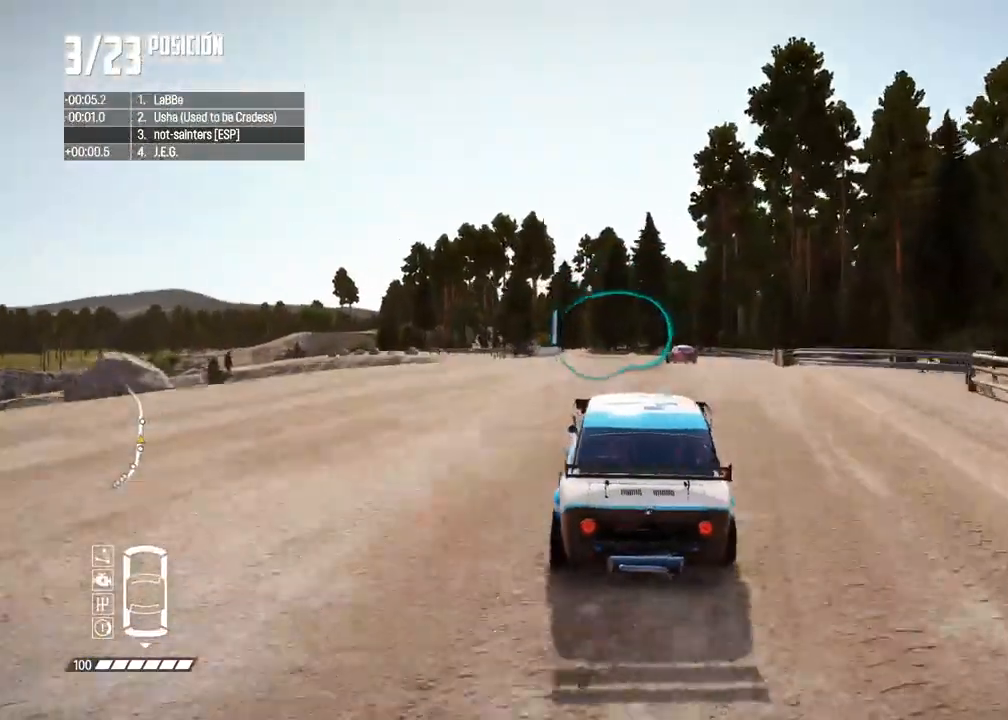
{"buttons": ["R2"], "left_stick": "left", "right_stick": "center", "events": []}
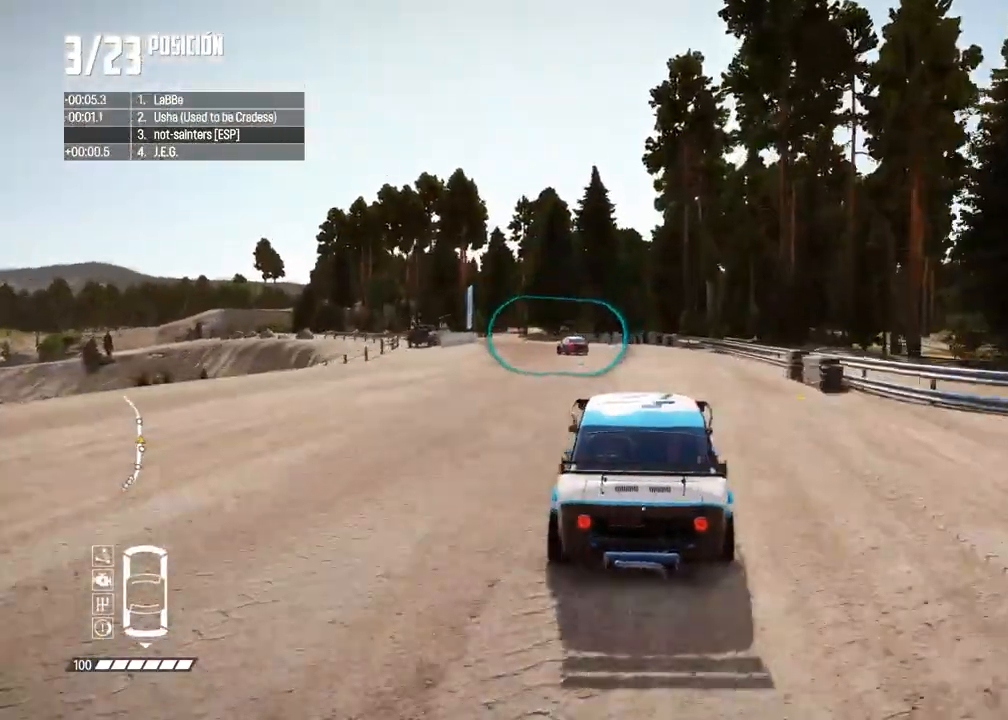
{"buttons": ["R2"], "left_stick": "right", "right_stick": "center", "events": [[133, "left_stick", "center"], [450, "left_stick", "right"]]}
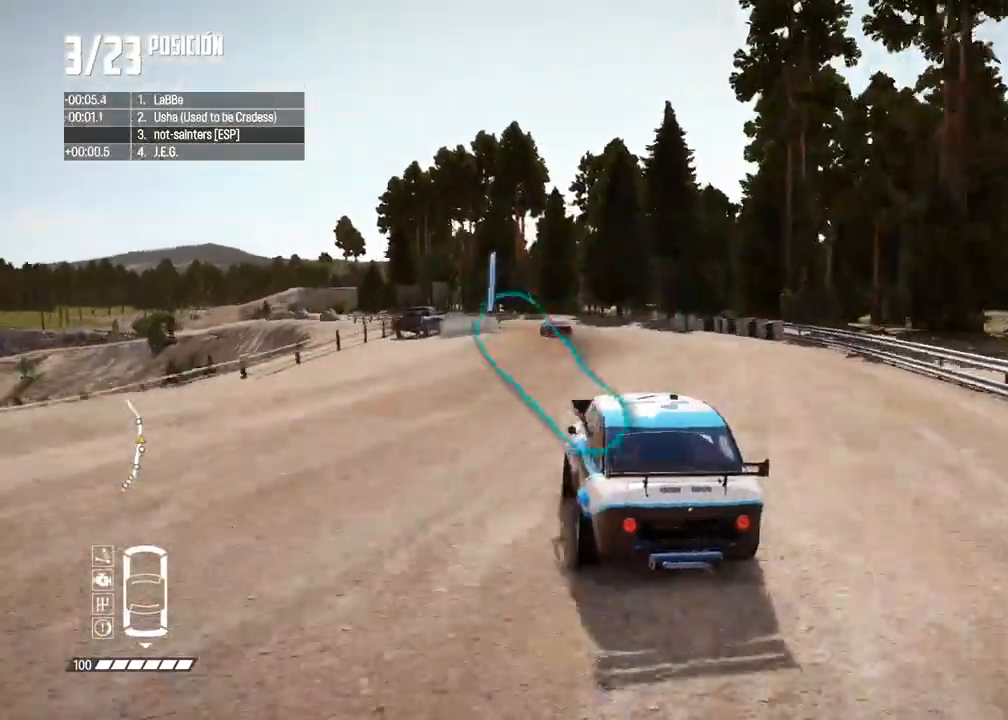
{"buttons": ["R2"], "left_stick": "left", "right_stick": "center", "events": [[67, "left_stick", "center"], [117, "left_stick", "left"], [233, "left_stick", "center"], [333, "left_stick", "right"], [467, "left_stick", "left"]]}
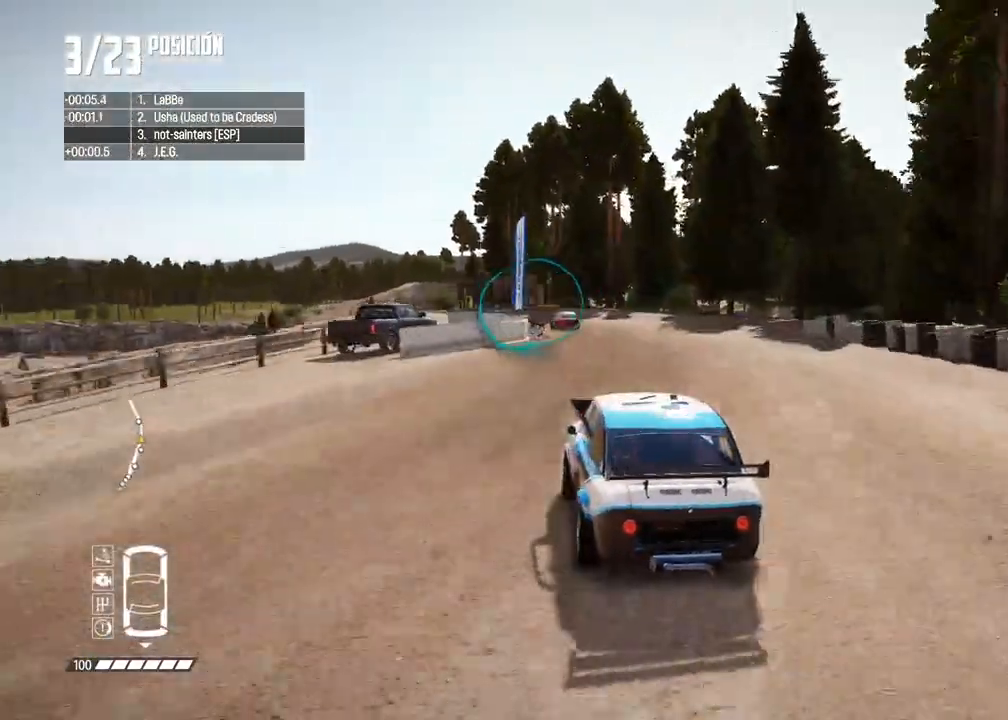
{"buttons": ["R2"], "left_stick": "left", "right_stick": "center", "events": [[117, "left_stick", "center"], [183, "left_stick", "right"], [400, "left_stick", "center"], [450, "left_stick", "left"]]}
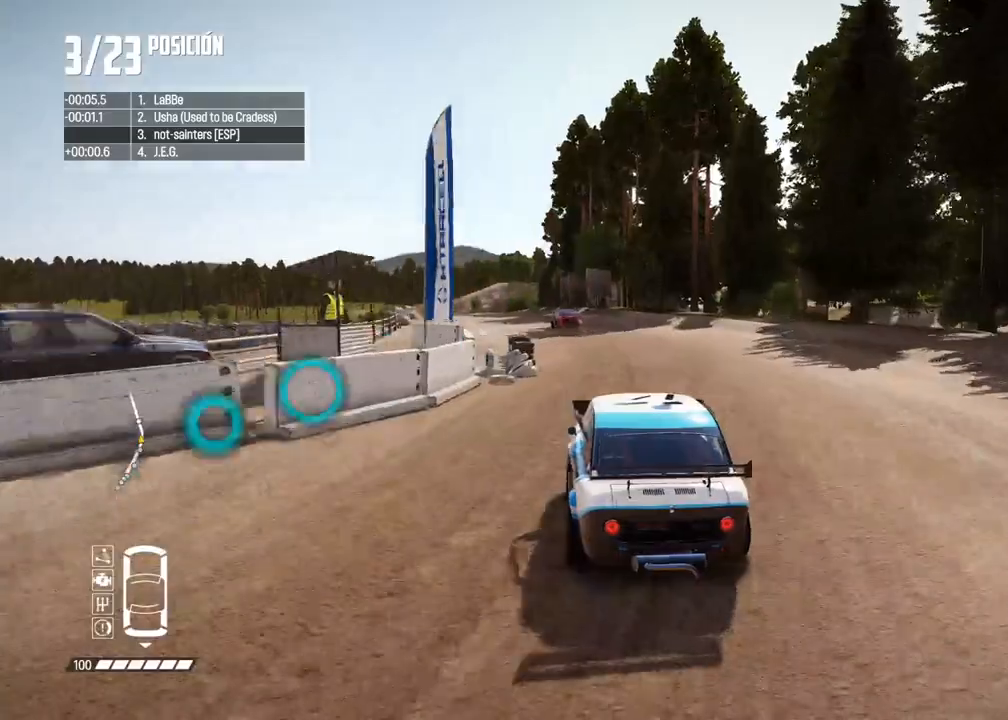
{"buttons": ["R2"], "left_stick": "left", "right_stick": "center", "events": [[133, "left_stick", "center"], [250, "left_stick", "left"]]}
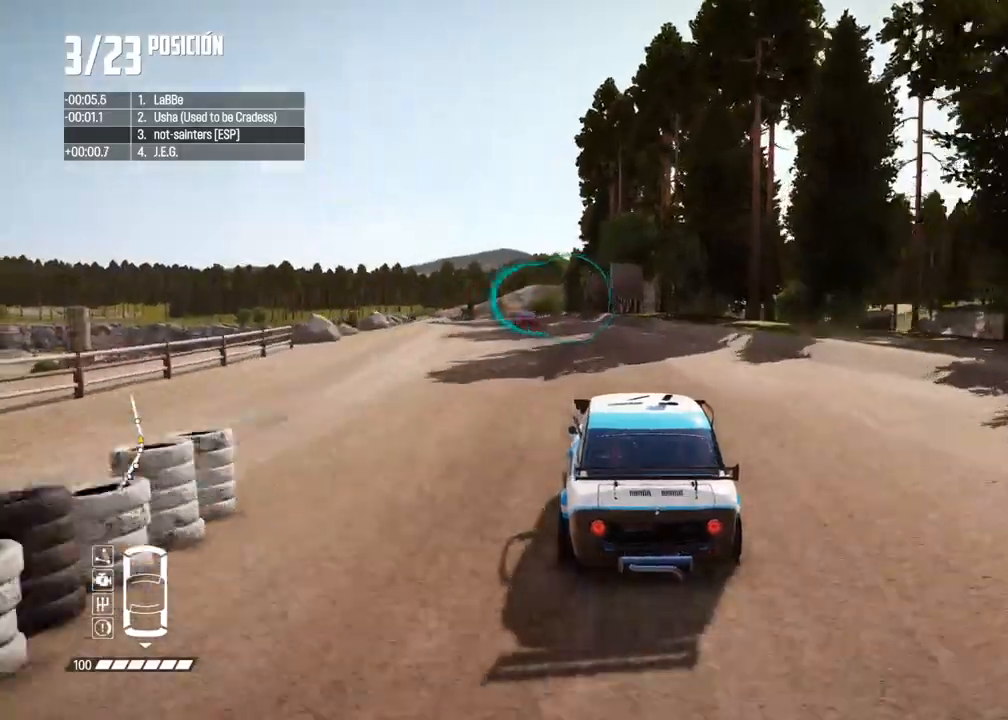
{"buttons": ["R2"], "left_stick": "center", "right_stick": "center", "events": [[50, "left_stick", "center"], [350, "left_stick", "left"], [467, "left_stick", "center"]]}
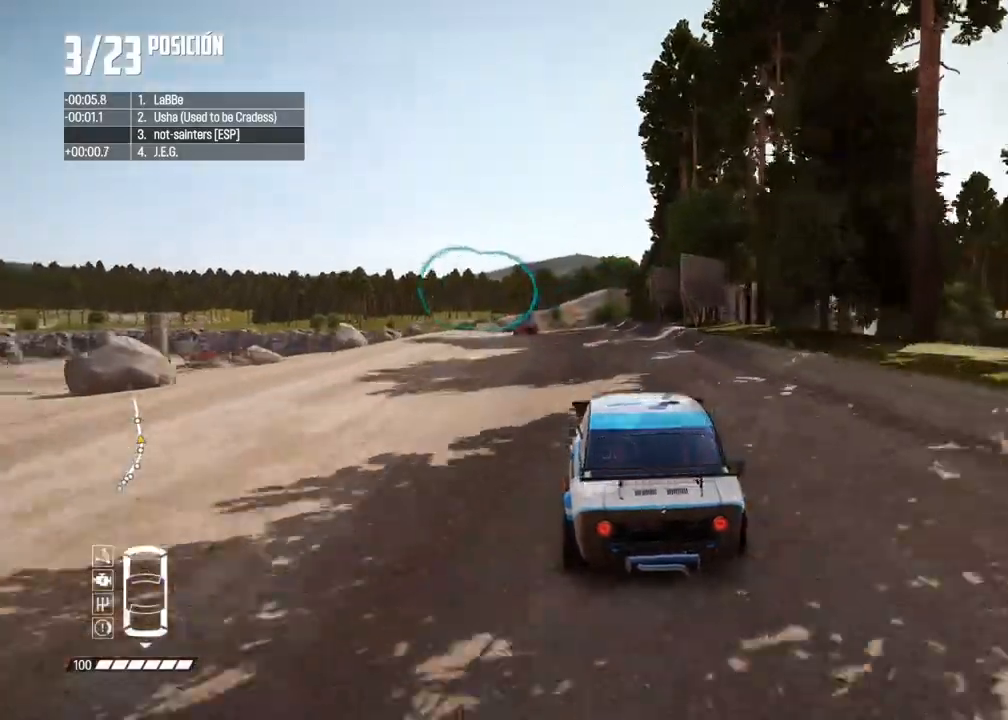
{"buttons": ["R2"], "left_stick": "left", "right_stick": "center", "events": [[67, "left_stick", "left"], [333, "left_stick", "center"], [433, "left_stick", "left"]]}
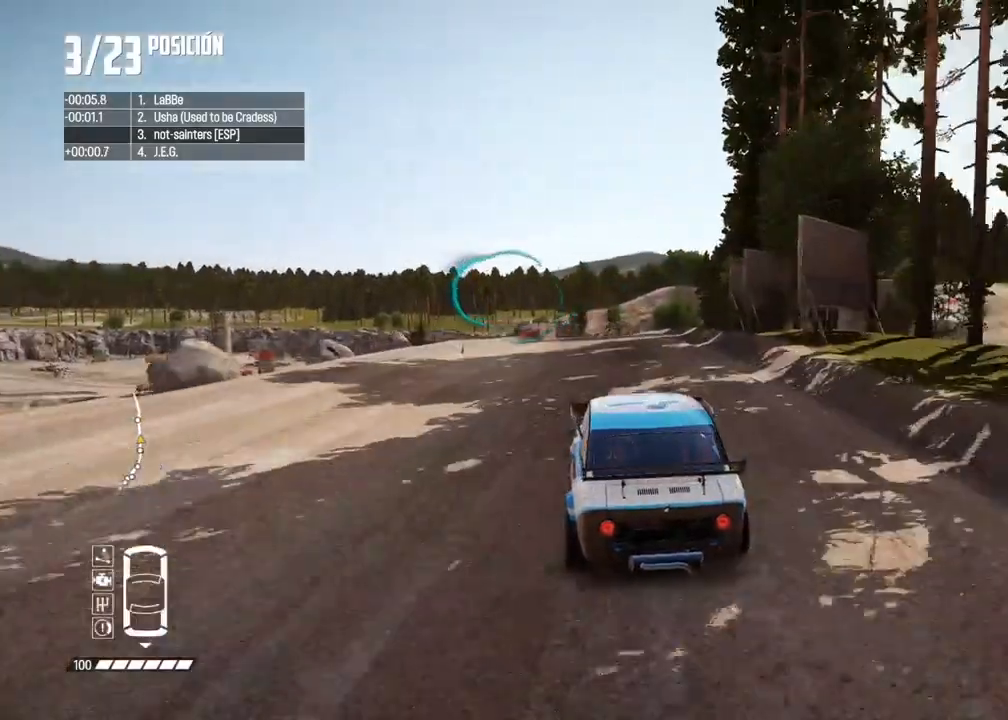
{"buttons": ["R2"], "left_stick": "center", "right_stick": "center", "events": [[67, "left_stick", "center"]]}
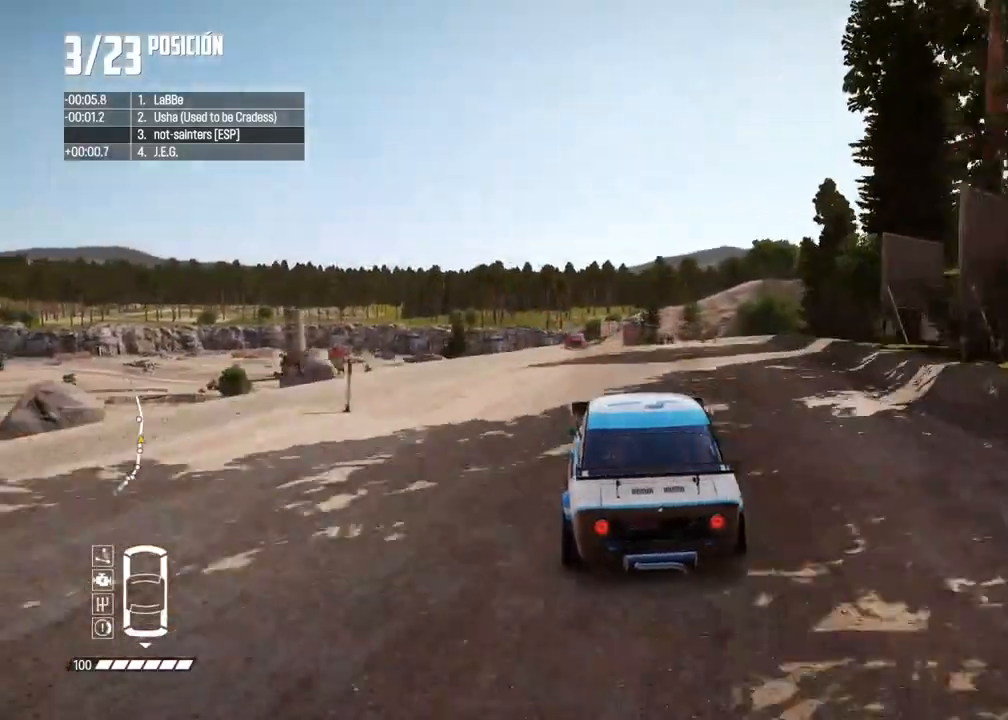
{"buttons": ["R2"], "left_stick": "center", "right_stick": "center", "events": [[67, "left_stick", "left"], [183, "left_stick", "center"]]}
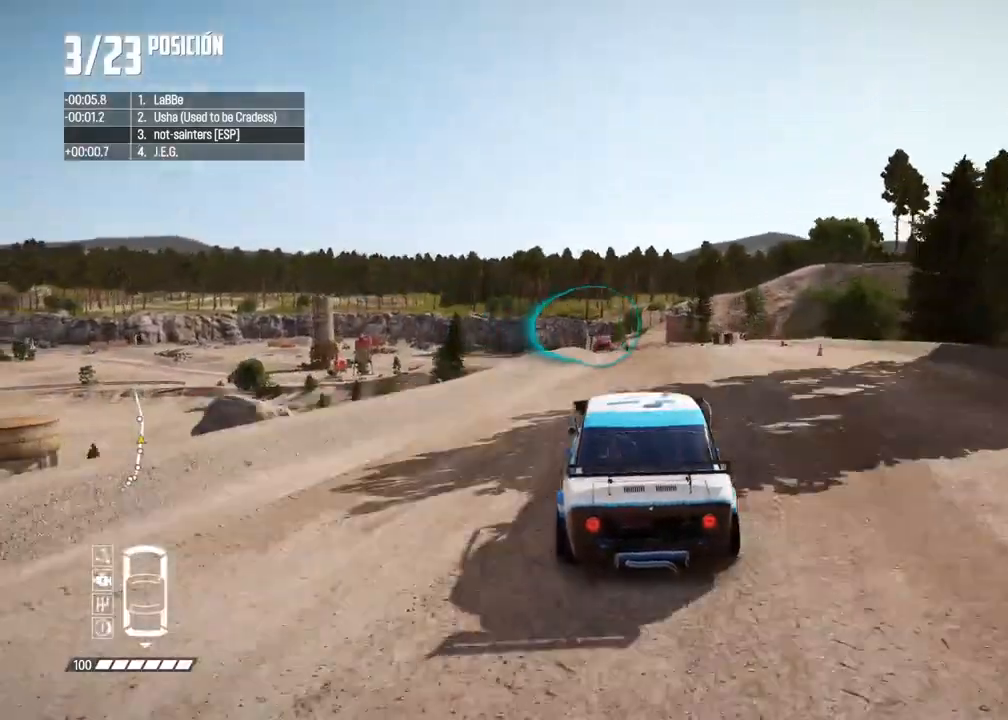
{"buttons": ["A", "R2"], "left_stick": "center", "right_stick": "center", "events": [[367, "left_stick", "left"], [383, "A", "down"], [500, "left_stick", "center"]]}
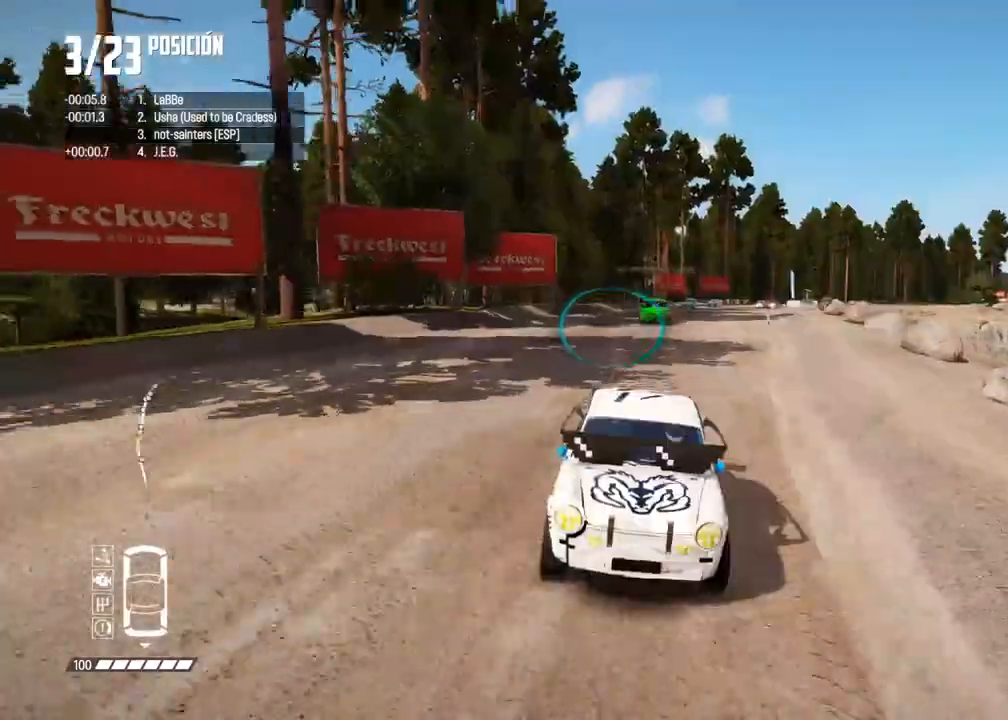
{"buttons": ["R2"], "left_stick": "left", "right_stick": "center", "events": [[150, "A", "up"], [183, "left_stick", "left"], [300, "left_stick", "center"], [400, "left_stick", "left"]]}
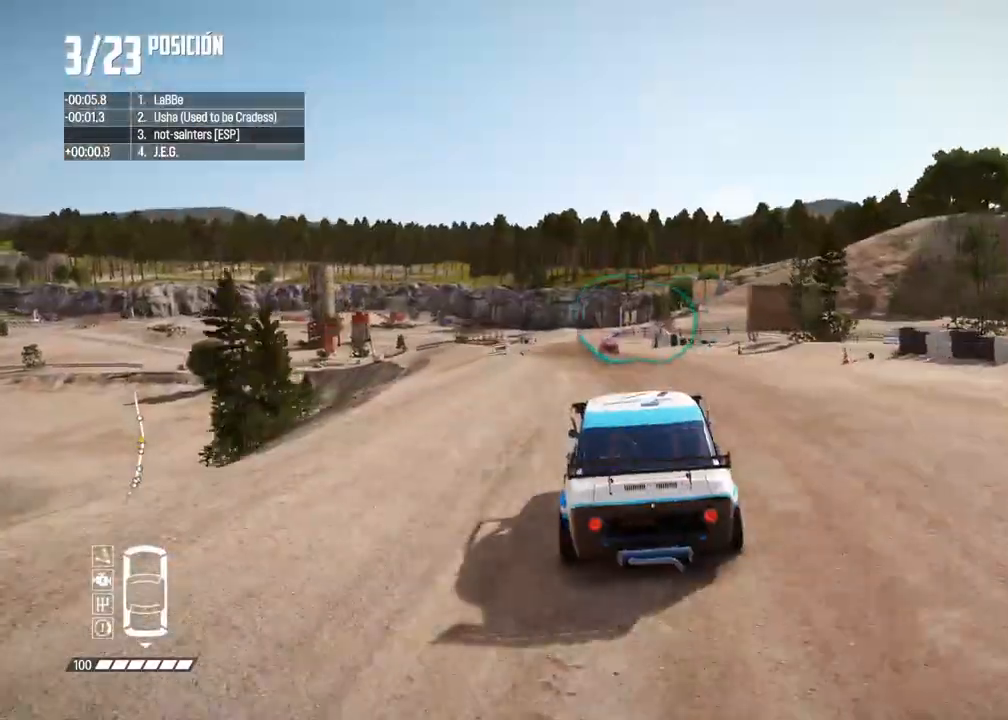
{"buttons": ["R2"], "left_stick": "center", "right_stick": "center", "events": [[67, "left_stick", "center"], [150, "left_stick", "left"], [283, "left_stick", "center"], [383, "left_stick", "left"], [500, "left_stick", "center"]]}